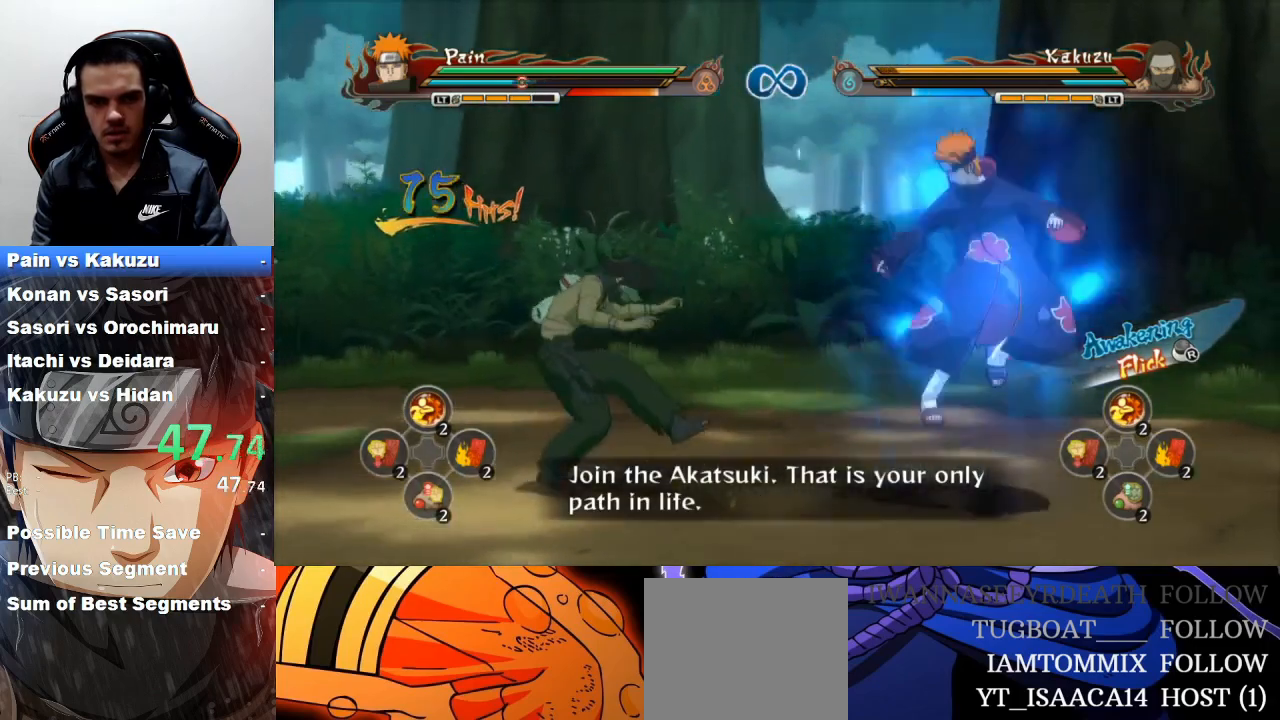
Gameplay with a controller (PlayStation layout); each line is a JSON object with the inputs held at the frame after it. "events" lists button and stick changes between this image and that frame as [ms after this image, input, new state], when the widget could be followed in between. Not read: right_stick.
{"buttons": [], "left_stick": "center", "events": [[33, "CROSS", "up"]]}
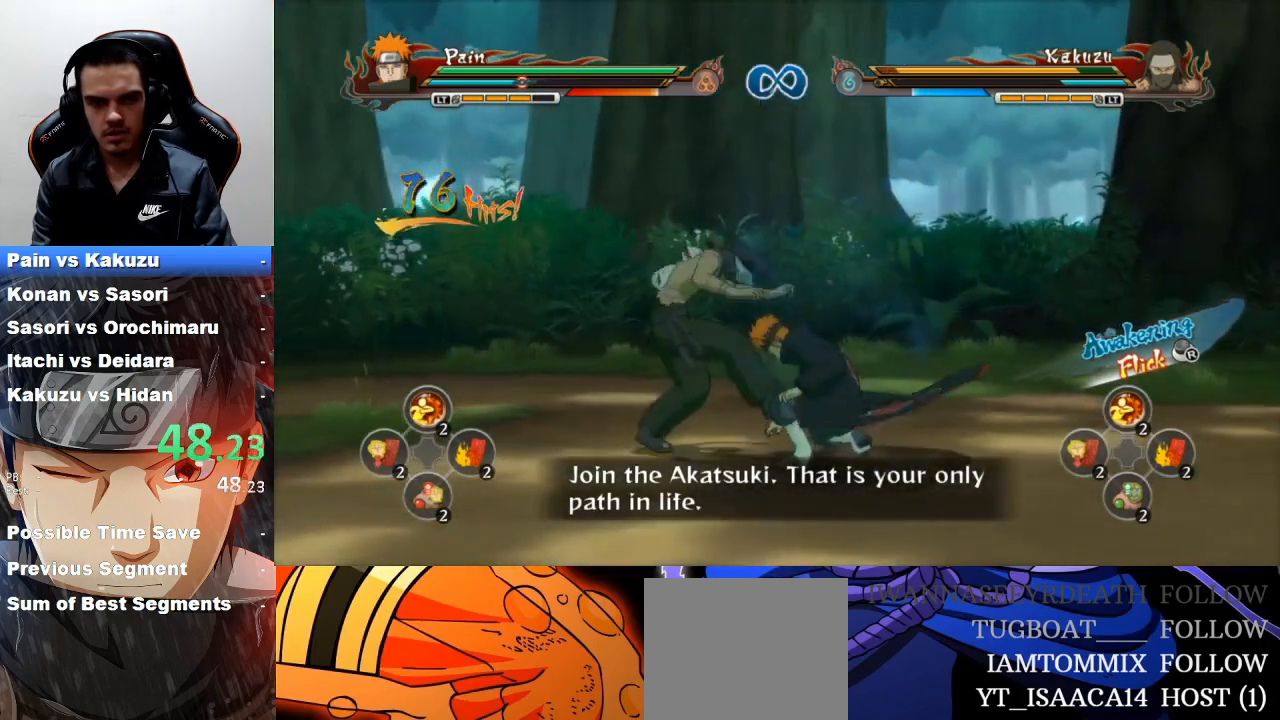
{"buttons": [], "left_stick": "center", "events": [[33, "CIRCLE", "down"], [167, "CIRCLE", "up"], [200, "CIRCLE", "down"], [333, "CIRCLE", "up"]]}
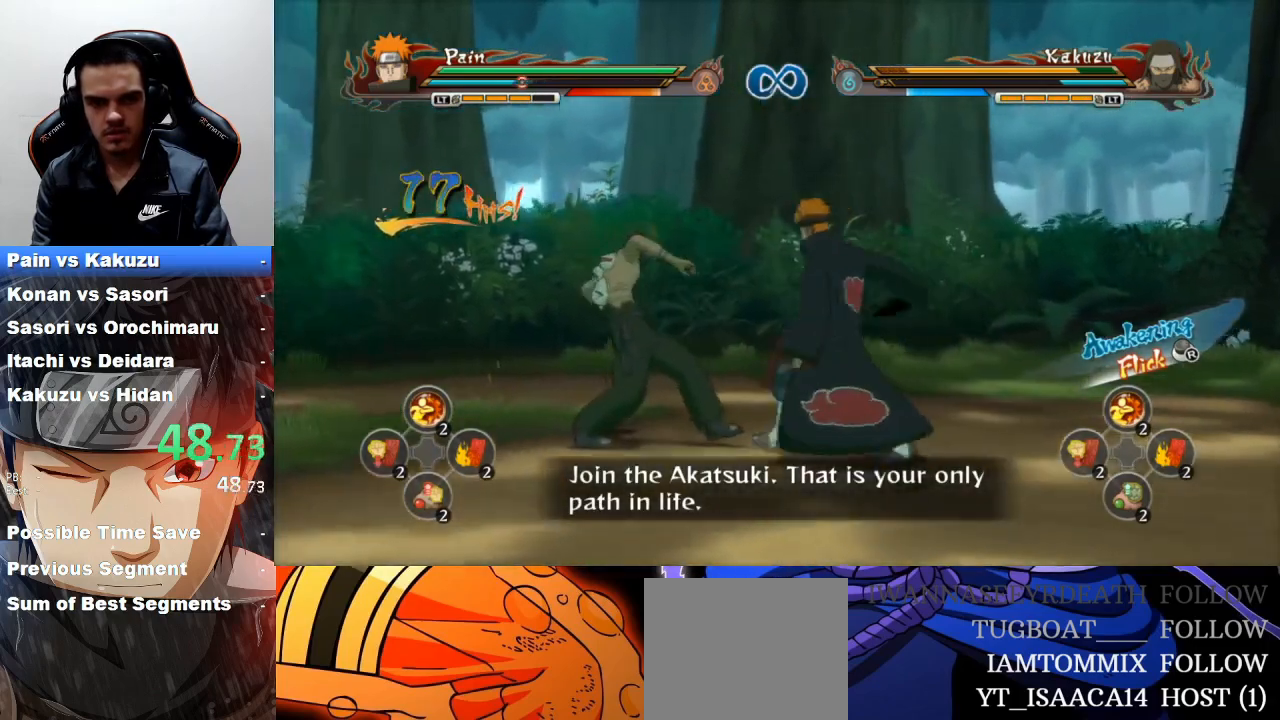
{"buttons": [], "left_stick": "up-left", "events": [[100, "CIRCLE", "down"], [200, "CIRCLE", "up"], [300, "left_stick", "up-left"], [400, "CROSS", "down"], [500, "CROSS", "up"]]}
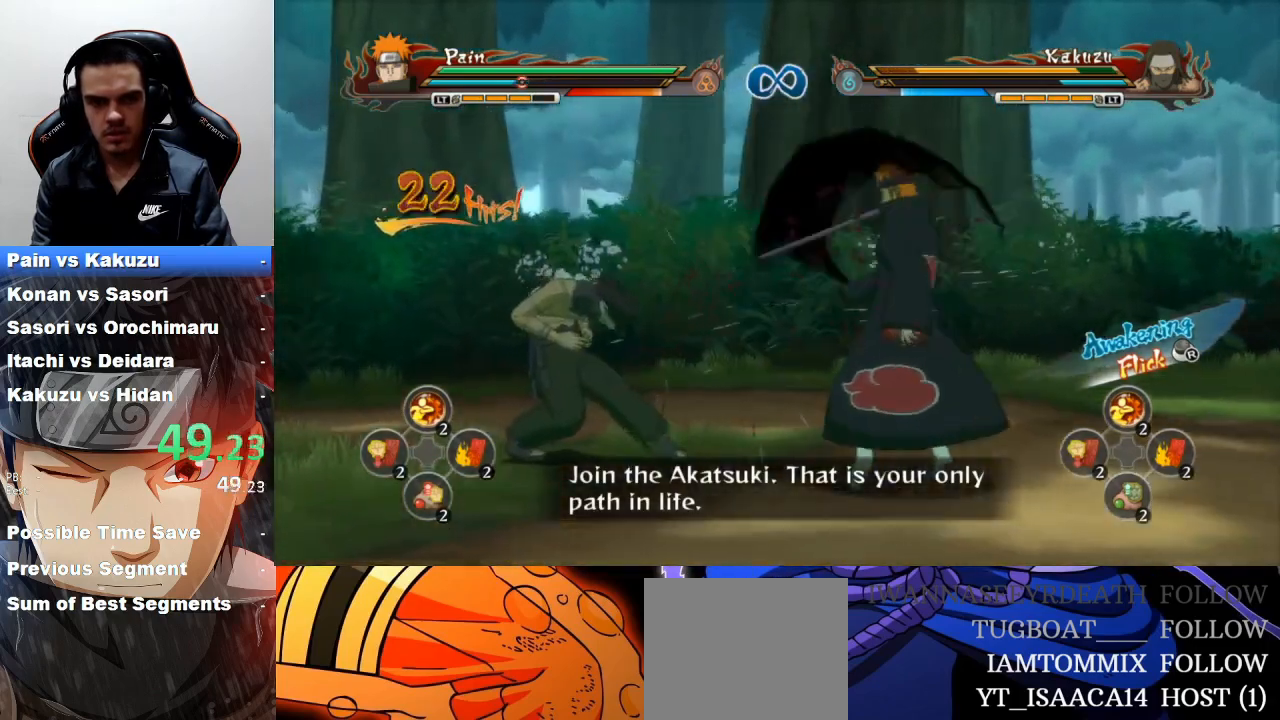
{"buttons": [], "left_stick": "center", "events": [[133, "TRIANGLE", "down"], [200, "left_stick", "center"], [233, "TRIANGLE", "up"], [300, "CROSS", "down"], [400, "CROSS", "up"]]}
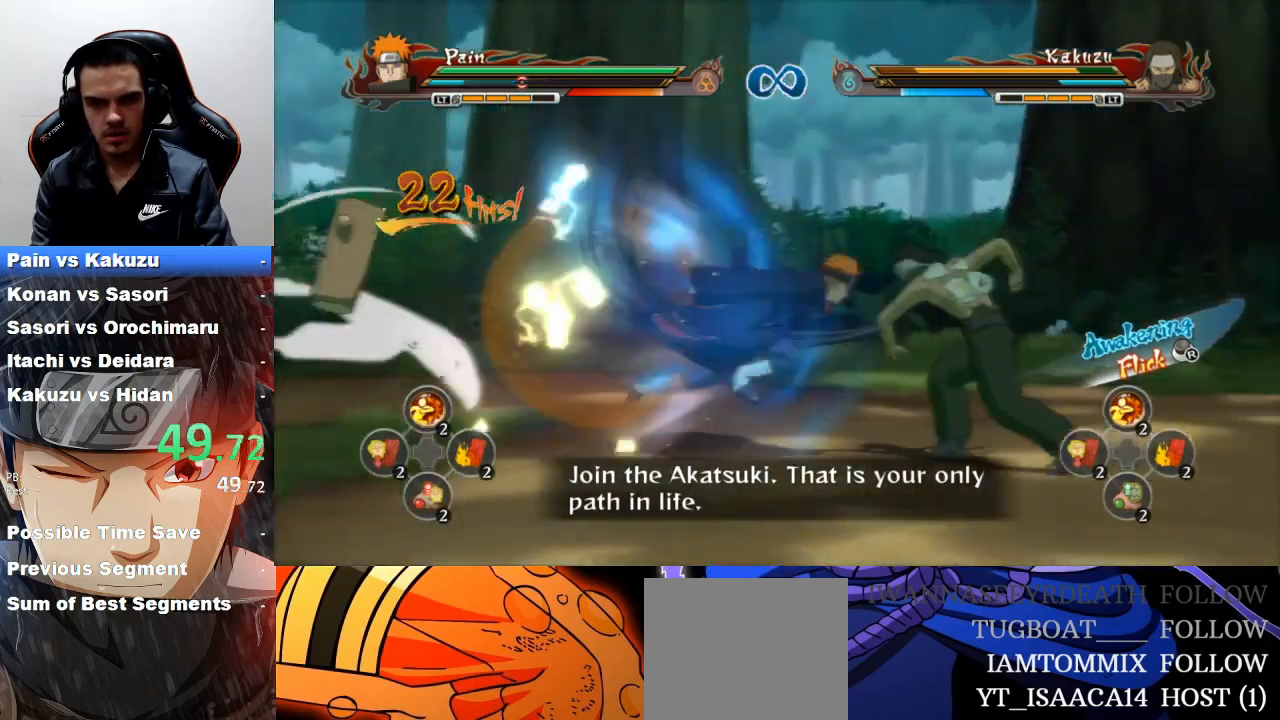
{"buttons": [], "left_stick": "center", "events": [[200, "CIRCLE", "down"], [300, "CIRCLE", "up"], [400, "CIRCLE", "down"], [467, "CIRCLE", "up"]]}
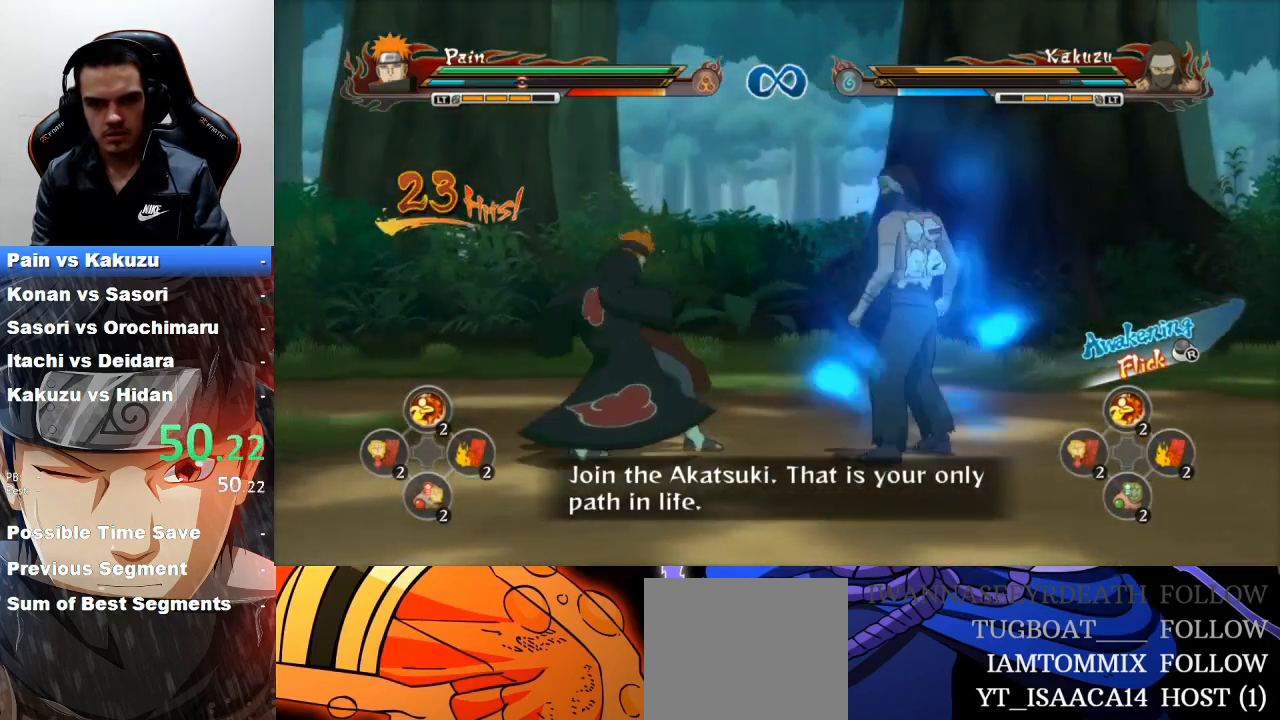
{"buttons": [], "left_stick": "center", "events": [[67, "CIRCLE", "down"], [167, "CIRCLE", "up"], [233, "CIRCLE", "down"], [233, "L2", "down"], [300, "CIRCLE", "up"], [300, "left_stick", "up-left"], [367, "CIRCLE", "down"], [400, "left_stick", "center"], [433, "CIRCLE", "up"], [433, "L2", "up"]]}
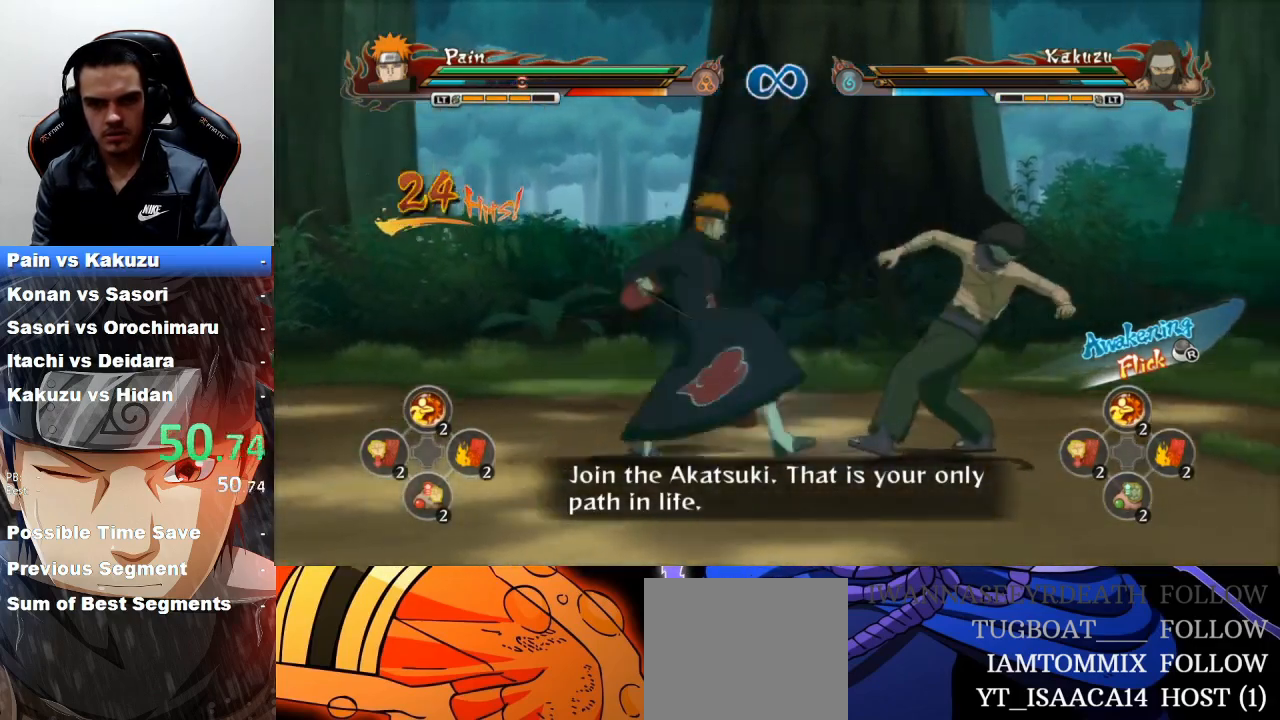
{"buttons": [], "left_stick": "up-right", "events": [[267, "CIRCLE", "down"], [300, "CIRCLE", "up"], [400, "left_stick", "up-right"], [433, "CROSS", "down"], [500, "CROSS", "up"]]}
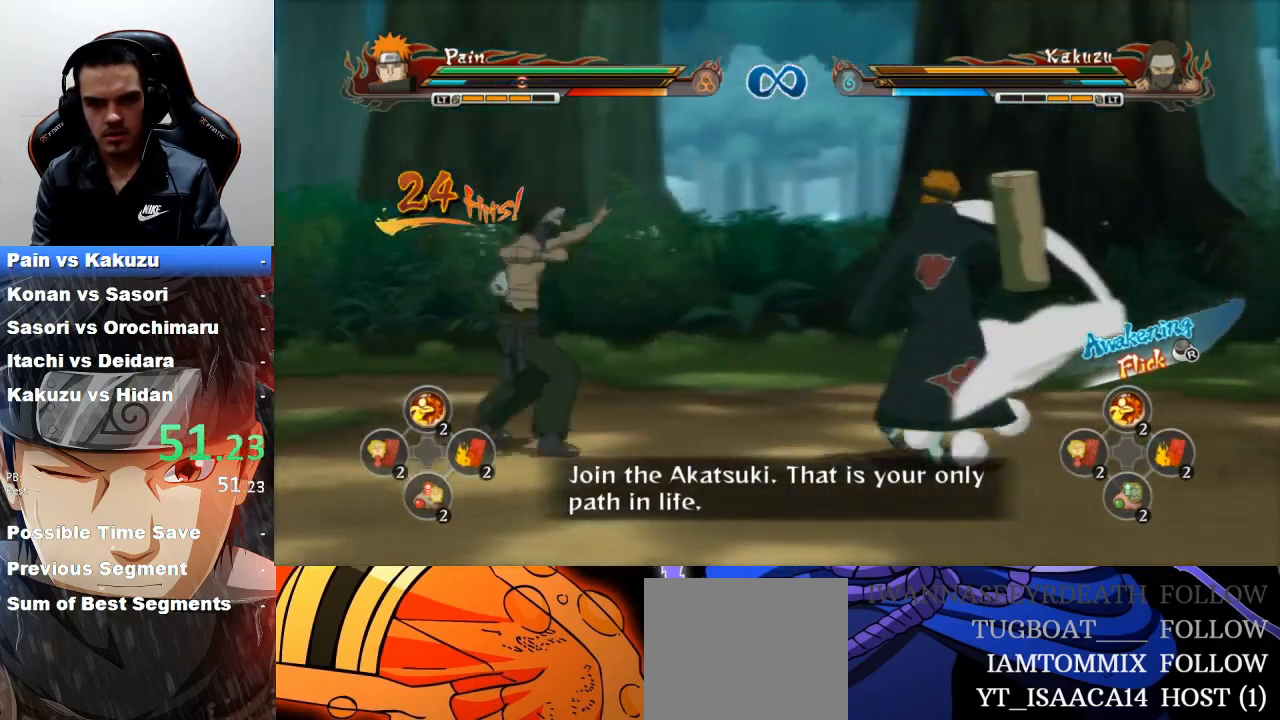
{"buttons": [], "left_stick": "center", "events": [[67, "R2", "down"], [100, "L2", "down"], [133, "left_stick", "center"], [267, "L2", "up"], [267, "SQUARE", "down"], [367, "SQUARE", "up"], [500, "R2", "up"]]}
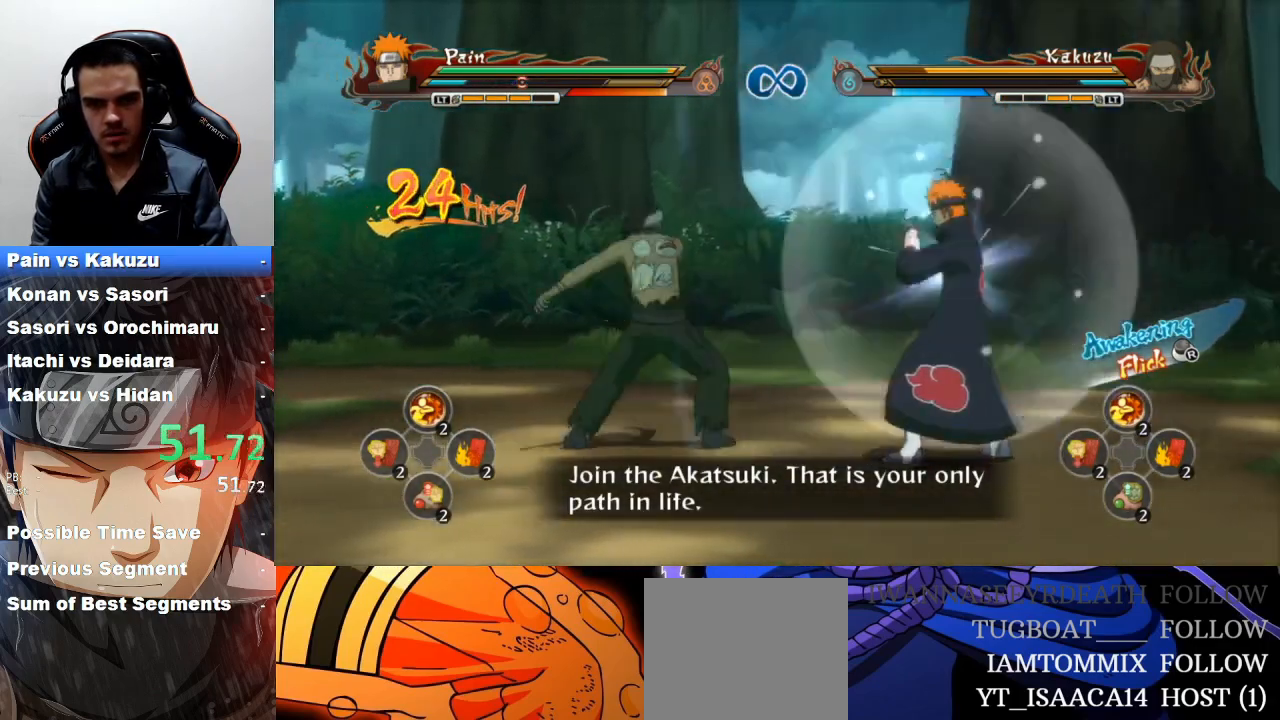
{"buttons": [], "left_stick": "center", "events": []}
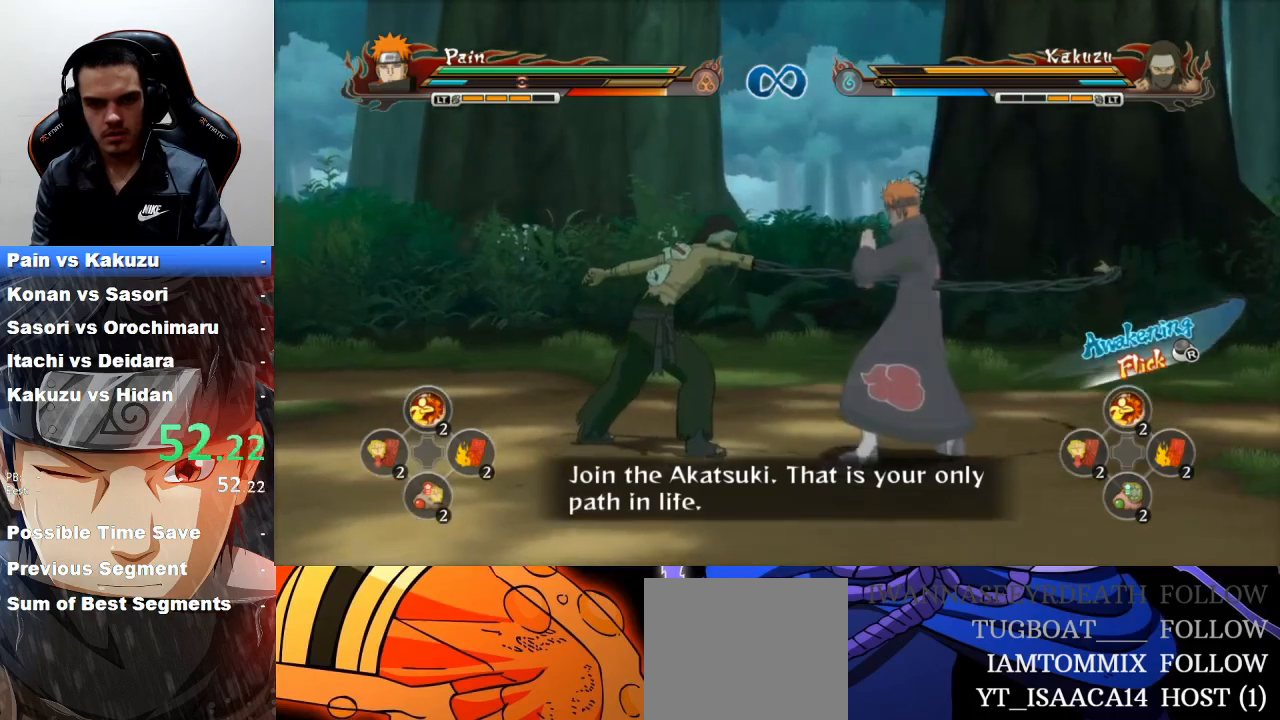
{"buttons": [], "left_stick": "up-left", "events": [[133, "left_stick", "up-left"]]}
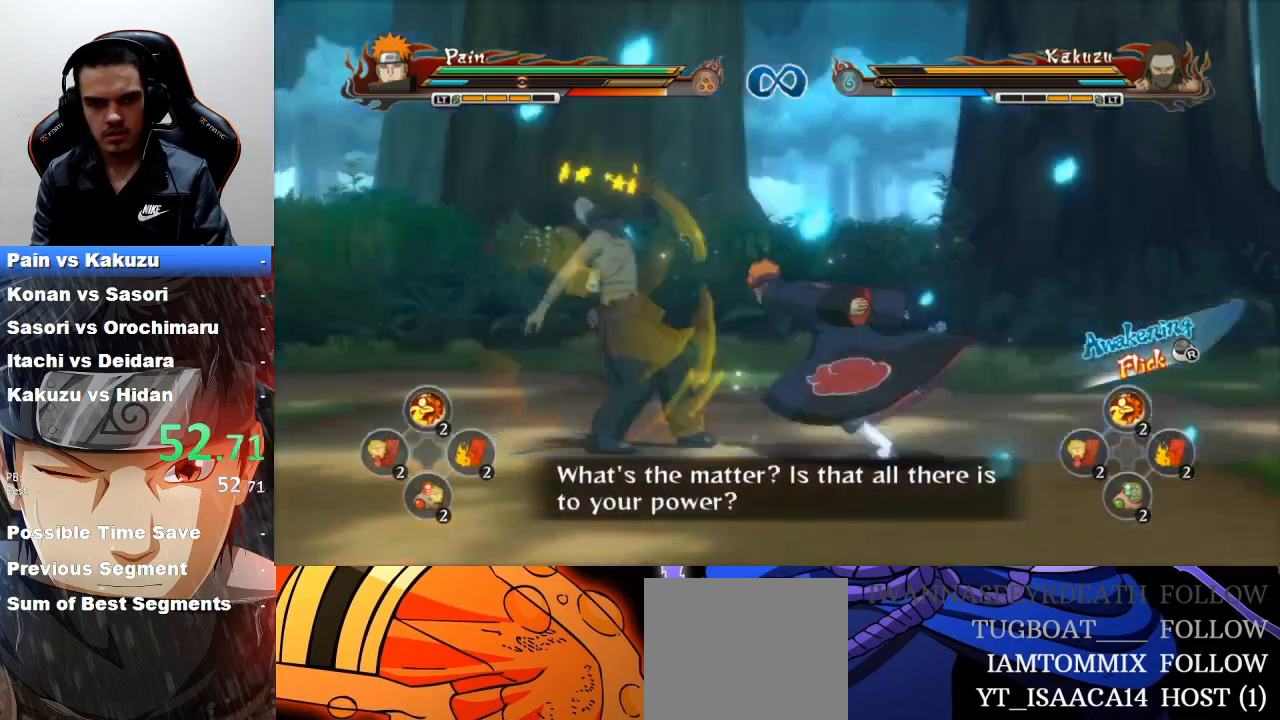
{"buttons": [], "left_stick": "center", "events": [[133, "CIRCLE", "down"], [233, "left_stick", "center"], [267, "CIRCLE", "up"], [367, "CIRCLE", "down"], [433, "CIRCLE", "up"]]}
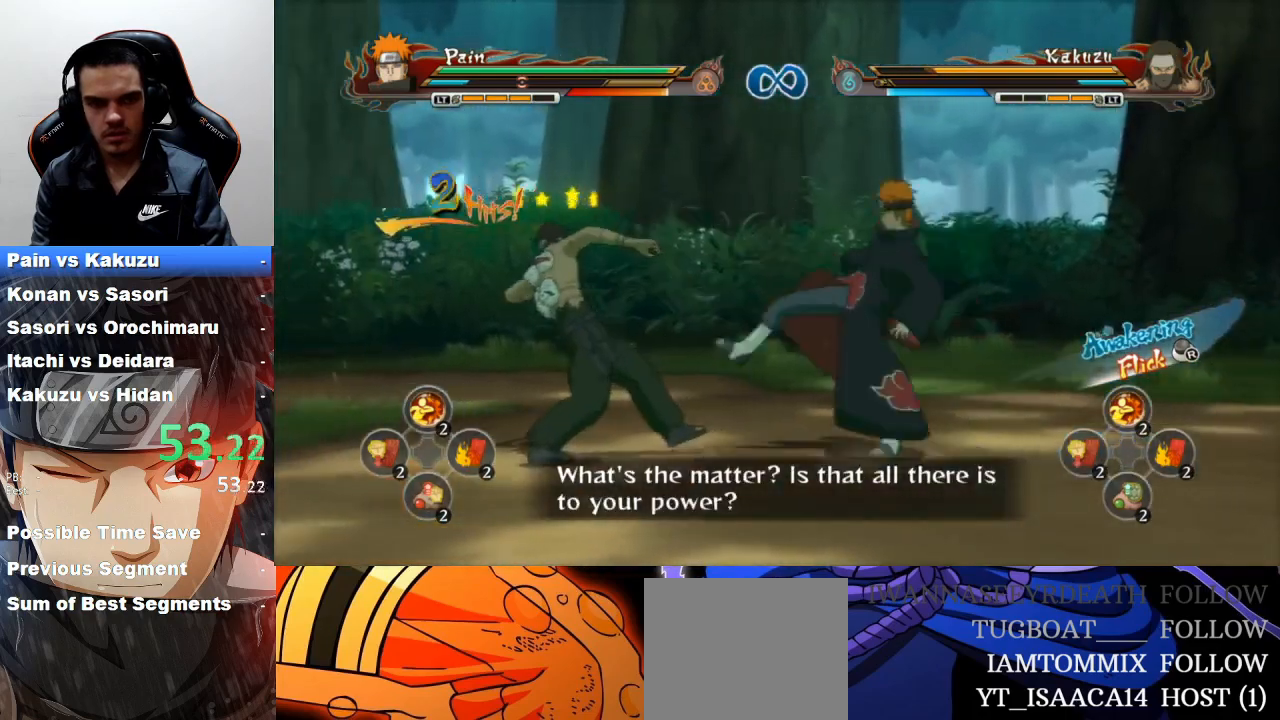
{"buttons": [], "left_stick": "up-left", "events": [[67, "CIRCLE", "down"], [200, "CIRCLE", "up"], [400, "CROSS", "down"], [400, "left_stick", "up-left"], [500, "CROSS", "up"]]}
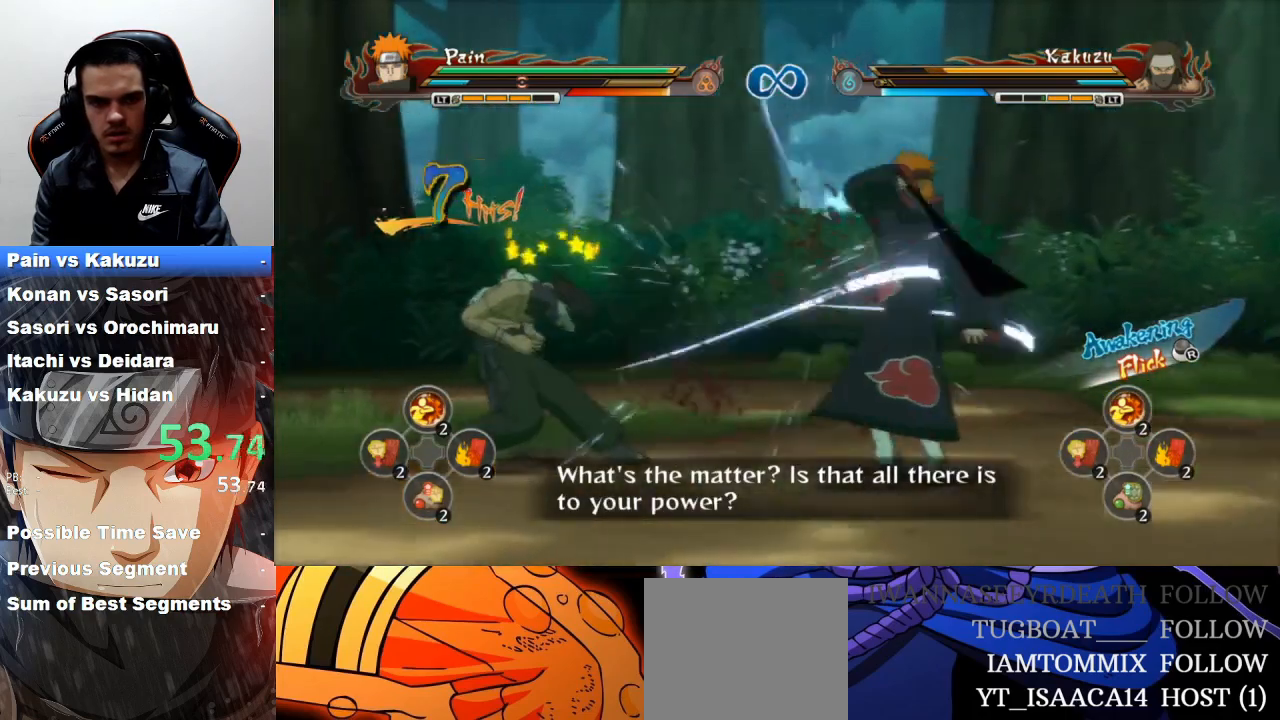
{"buttons": [], "left_stick": "center", "events": [[67, "R2", "down"], [167, "TRIANGLE", "down"], [233, "TRIANGLE", "up"], [267, "R2", "up"], [300, "left_stick", "center"], [367, "CROSS", "down"], [467, "CROSS", "up"]]}
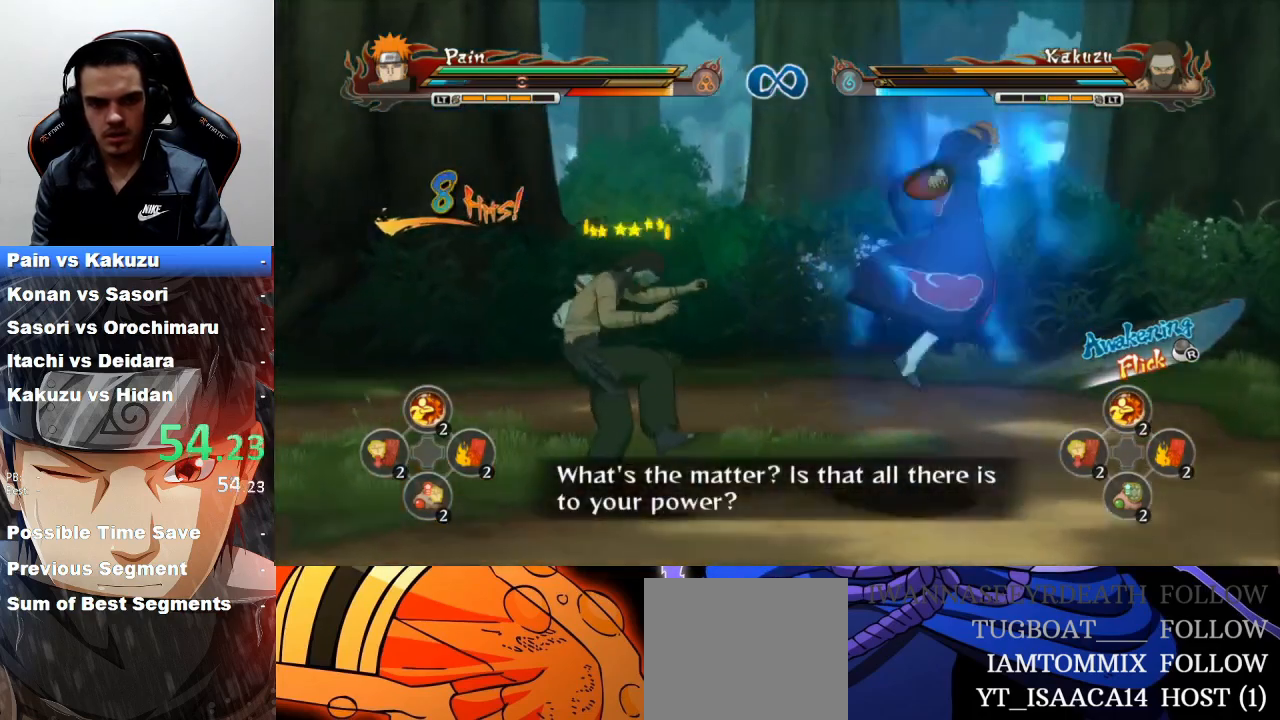
{"buttons": [], "left_stick": "center", "events": [[367, "CIRCLE", "down"], [500, "CIRCLE", "up"]]}
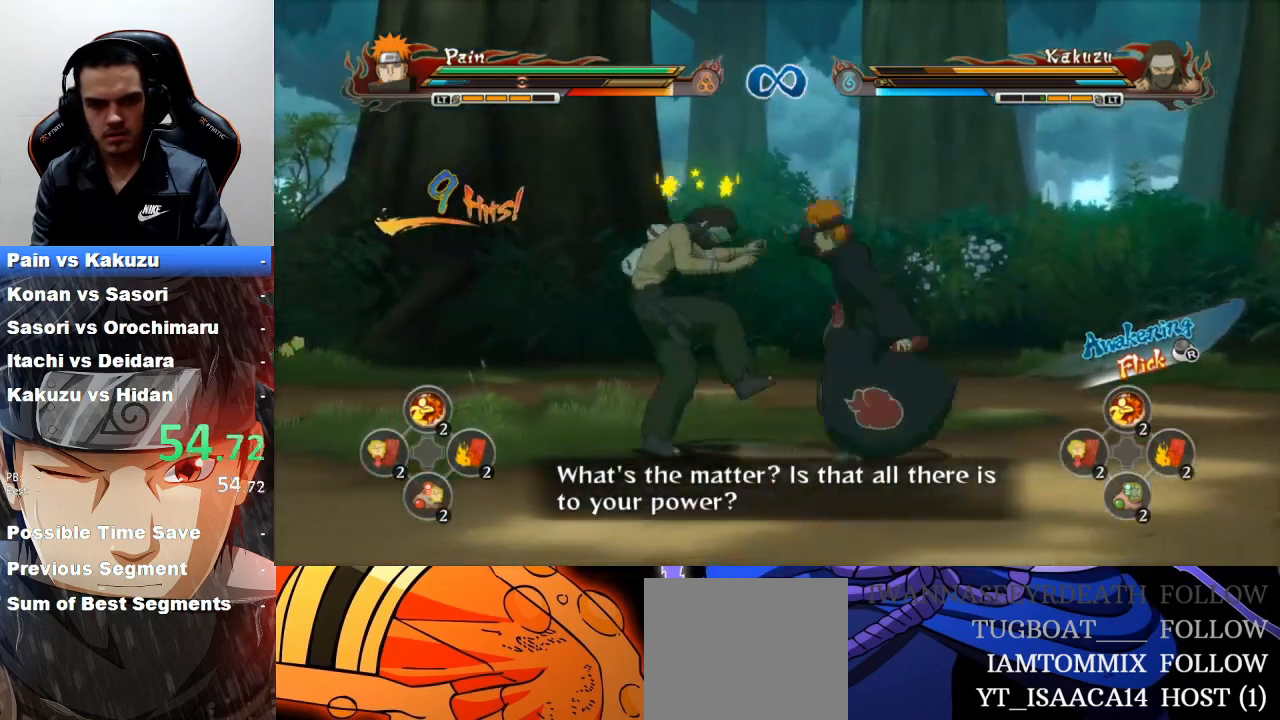
{"buttons": ["CIRCLE"], "left_stick": "center", "events": [[67, "CIRCLE", "down"], [167, "CIRCLE", "up"], [200, "CIRCLE", "down"], [300, "CIRCLE", "up"], [500, "CIRCLE", "down"]]}
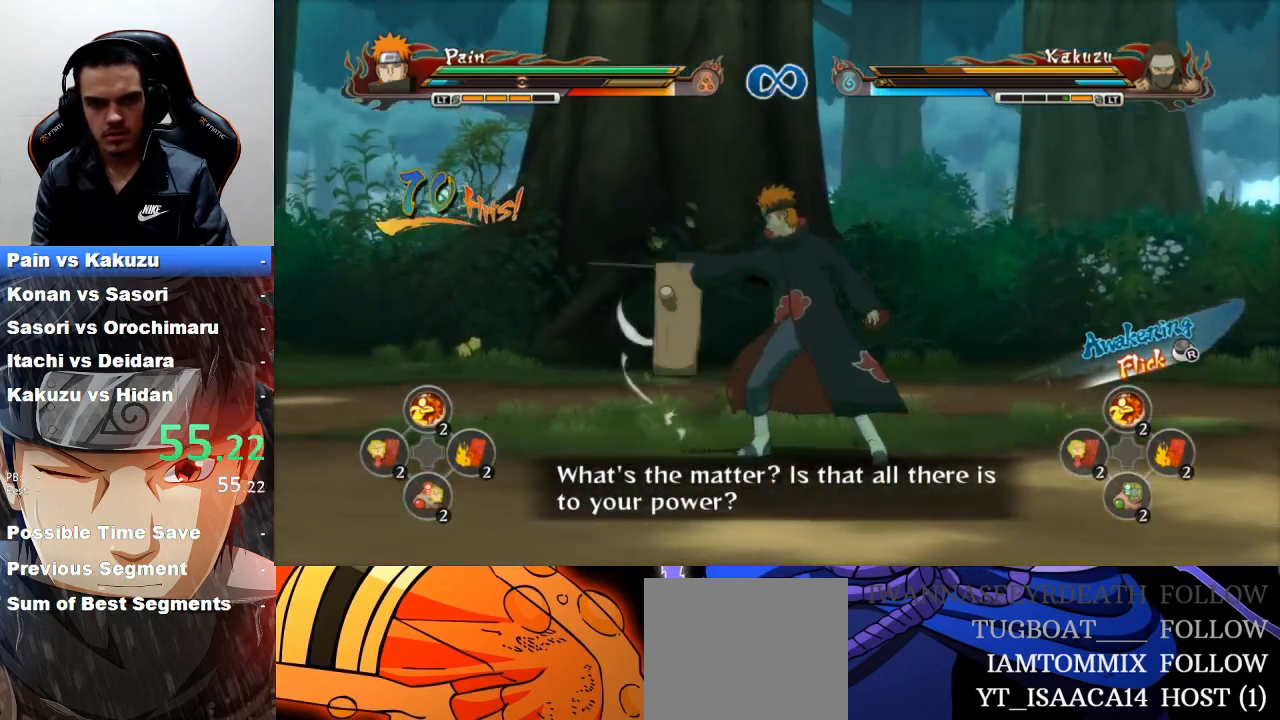
{"buttons": [], "left_stick": "center", "events": [[100, "CIRCLE", "up"], [167, "left_stick", "up-left"], [400, "left_stick", "center"]]}
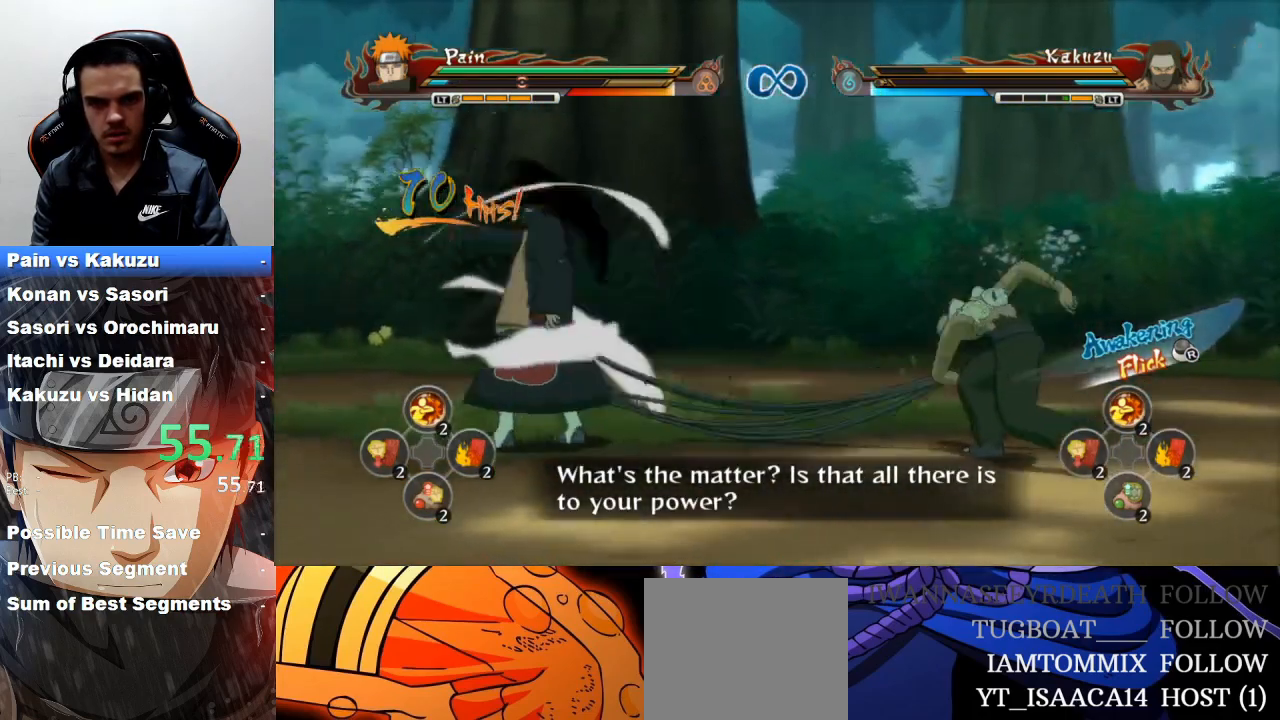
{"buttons": ["L2", "R2"], "left_stick": "center", "events": [[67, "CROSS", "down"], [67, "R2", "down"], [167, "CROSS", "up"], [400, "L2", "down"]]}
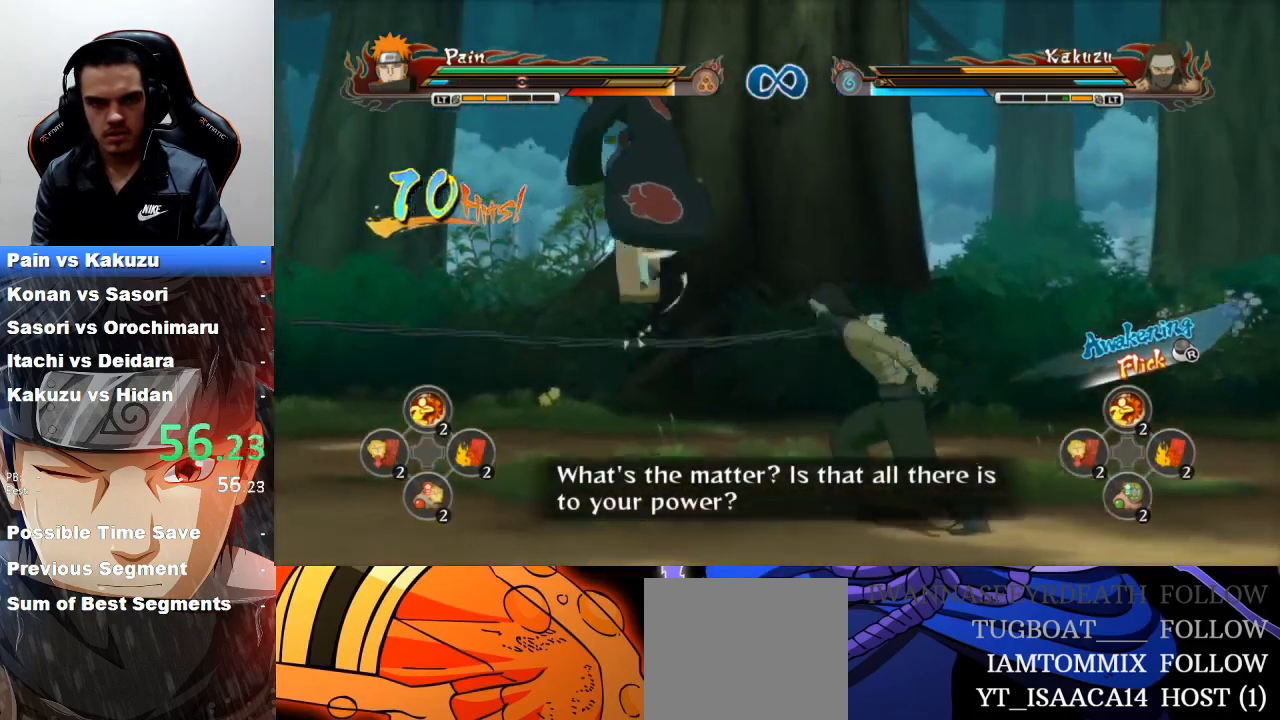
{"buttons": [], "left_stick": "up-left", "events": [[67, "L2", "up"], [67, "R2", "up"], [333, "left_stick", "up-left"]]}
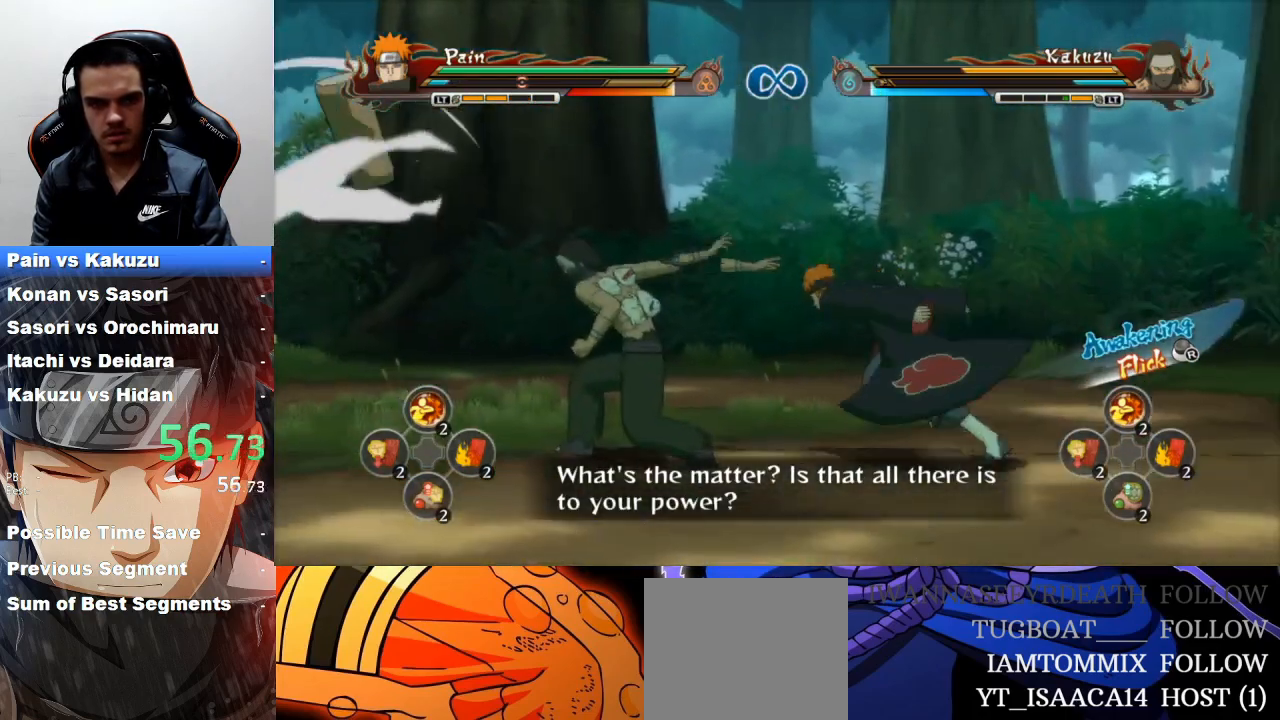
{"buttons": [], "left_stick": "up-left", "events": [[100, "CIRCLE", "down"], [200, "CIRCLE", "up"], [267, "CIRCLE", "down"], [333, "CIRCLE", "up"]]}
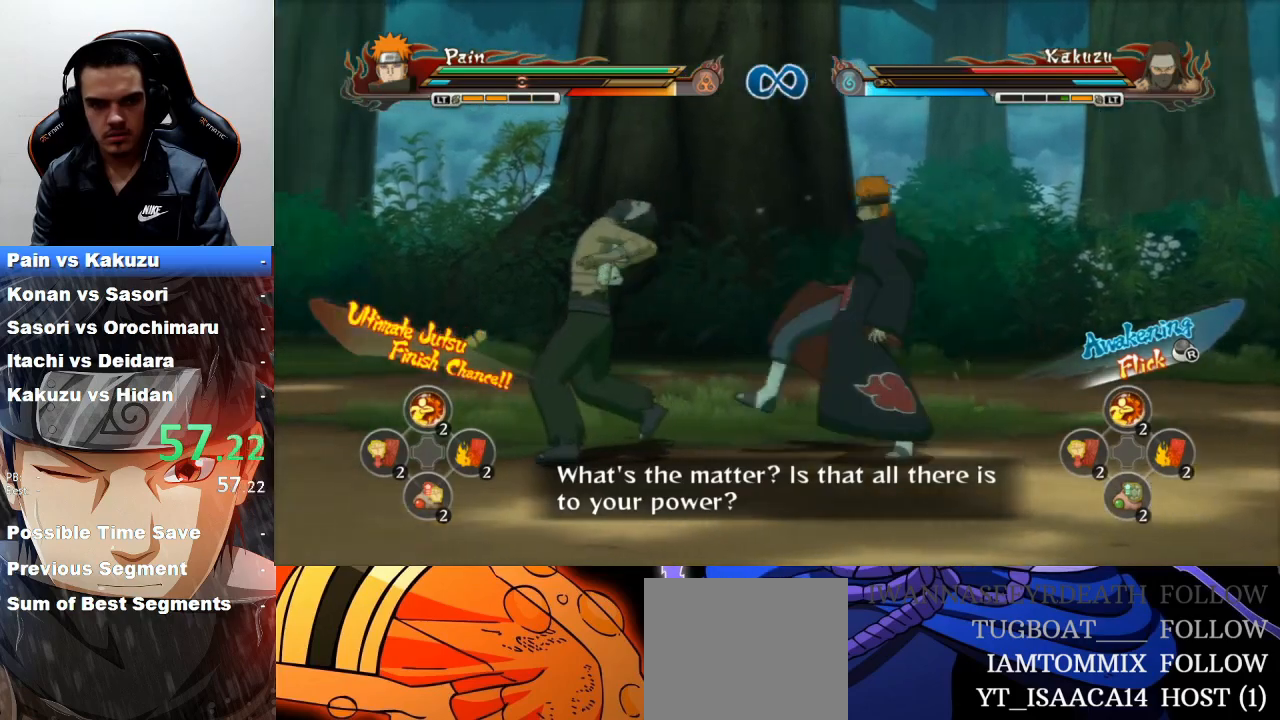
{"buttons": [], "left_stick": "up-left", "events": [[67, "CIRCLE", "down"], [200, "CIRCLE", "up"]]}
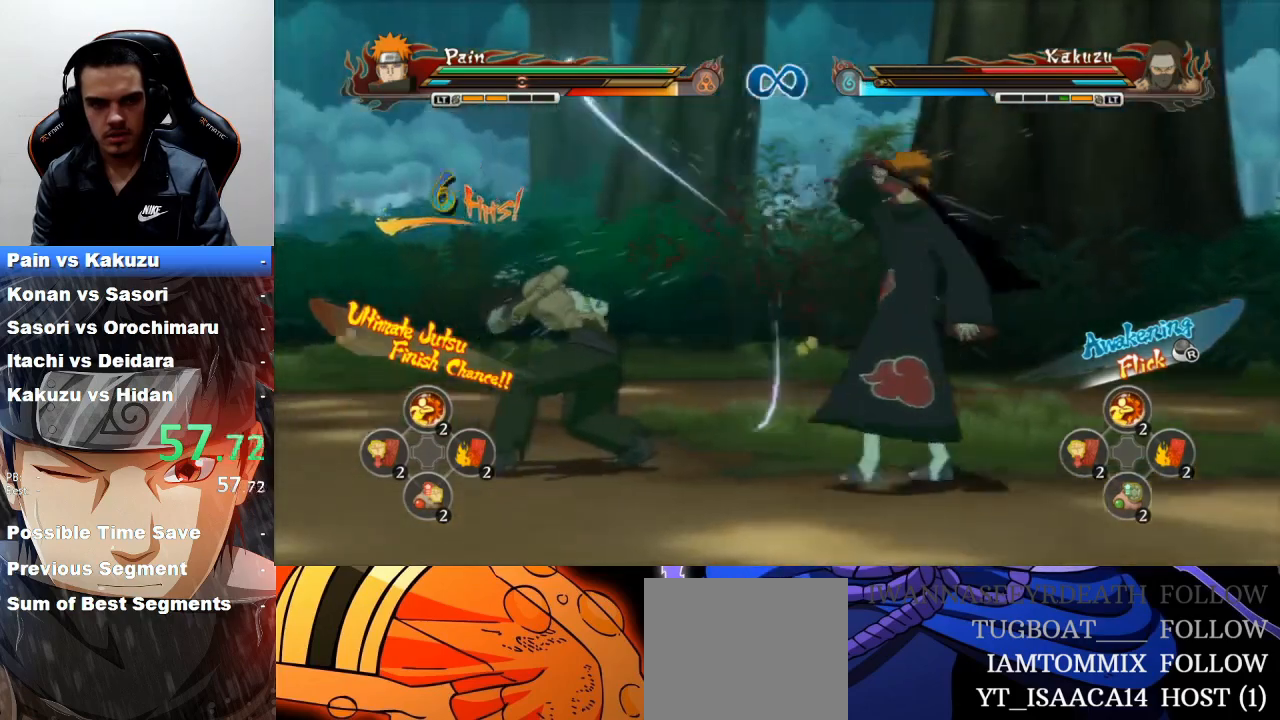
{"buttons": ["CIRCLE"], "left_stick": "center", "events": [[33, "left_stick", "center"], [67, "CIRCLE", "down"], [167, "CIRCLE", "up"], [500, "CIRCLE", "down"]]}
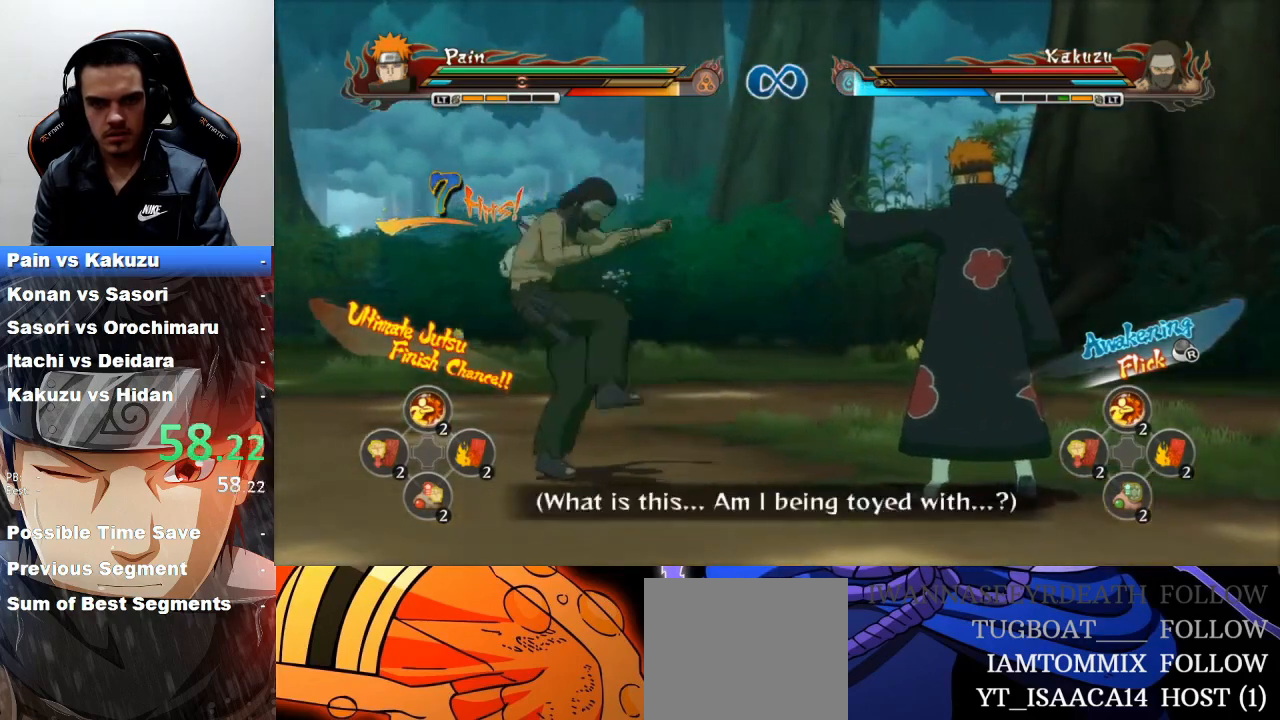
{"buttons": ["CIRCLE"], "left_stick": "up-left", "events": [[100, "CIRCLE", "up"], [133, "left_stick", "up-left"], [300, "CIRCLE", "down"], [367, "CIRCLE", "up"], [467, "CIRCLE", "down"]]}
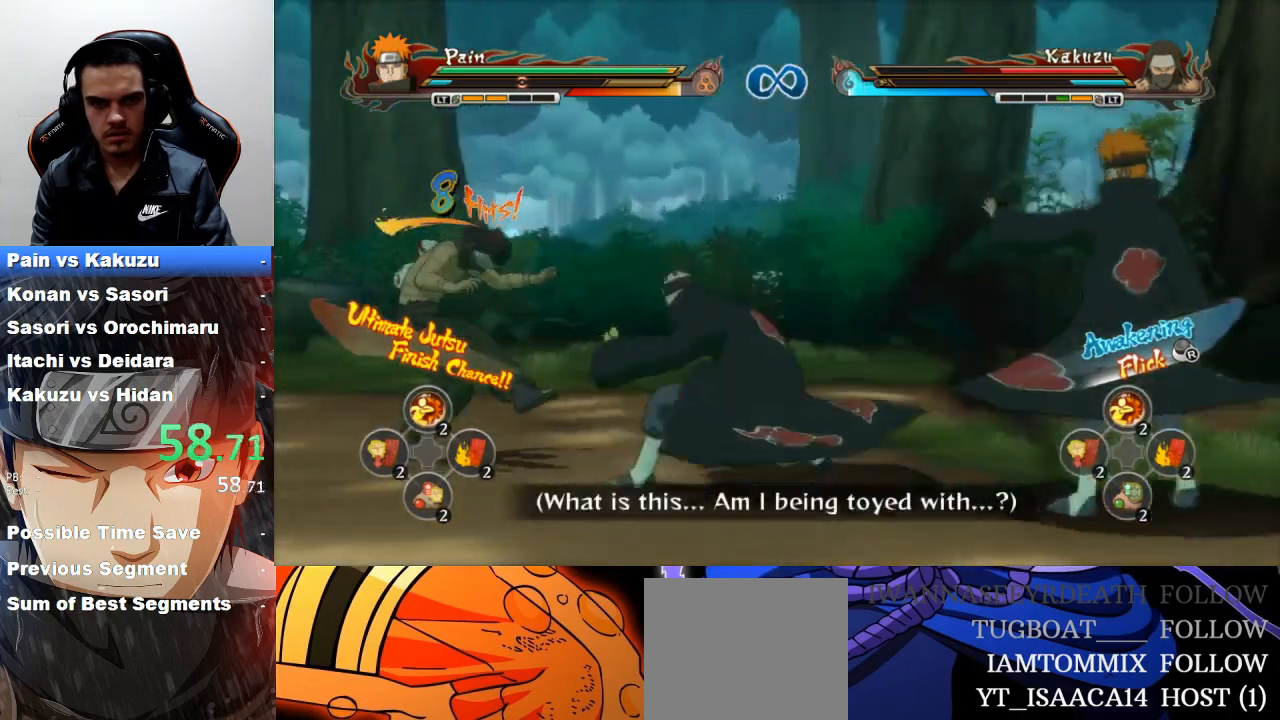
{"buttons": [], "left_stick": "up-left", "events": [[33, "CIRCLE", "up"], [133, "CIRCLE", "down"], [200, "CIRCLE", "up"]]}
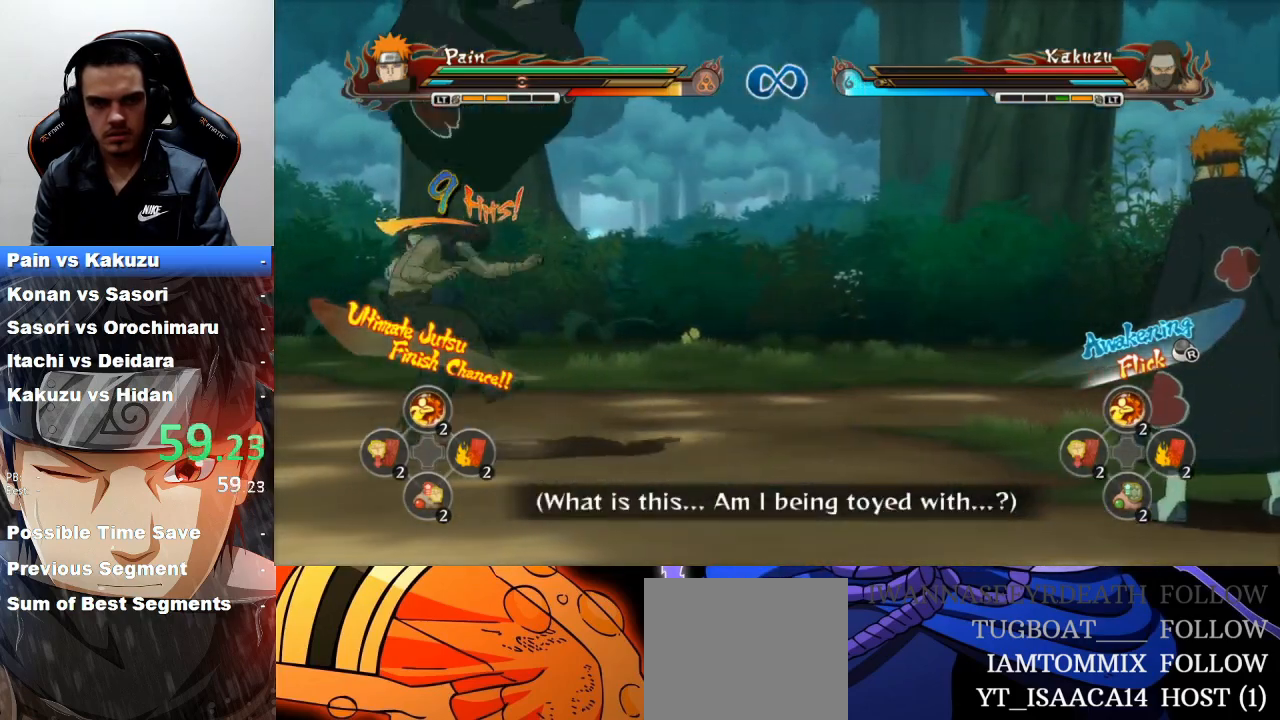
{"buttons": ["CIRCLE"], "left_stick": "up-left", "events": [[100, "CIRCLE", "down"], [167, "CIRCLE", "up"], [300, "CIRCLE", "down"], [400, "CIRCLE", "up"], [500, "CIRCLE", "down"]]}
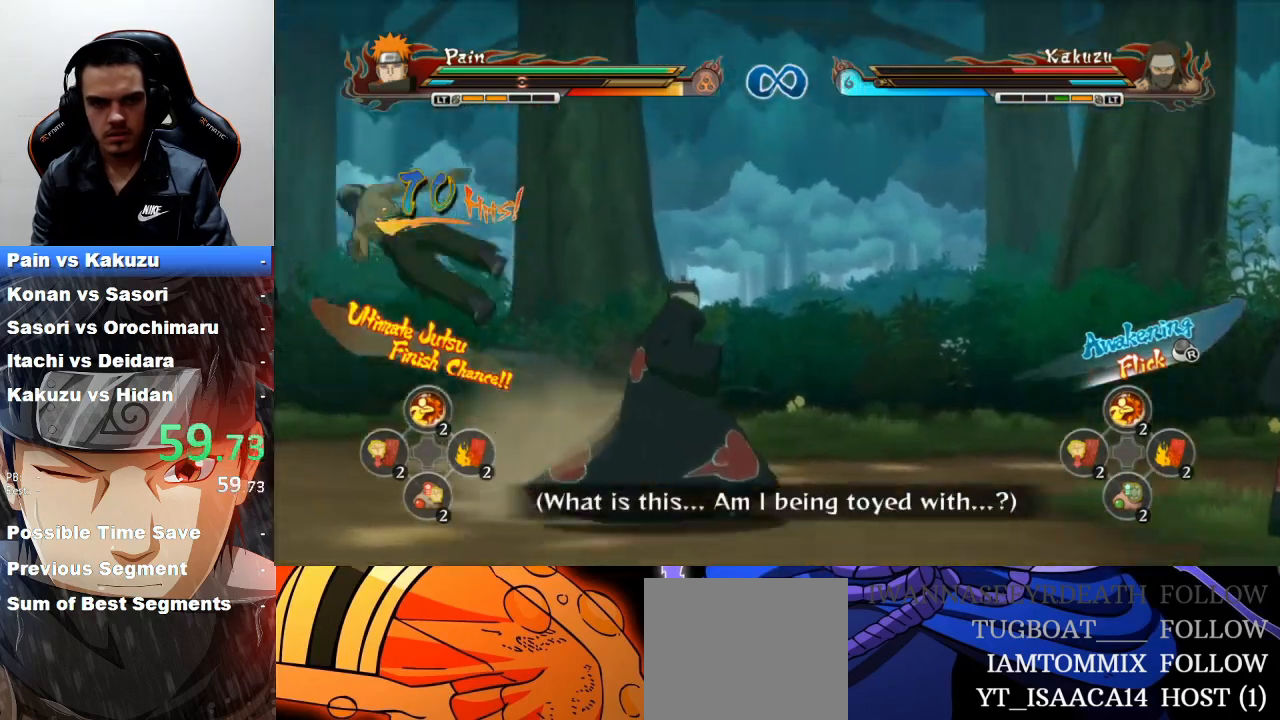
{"buttons": ["CIRCLE"], "left_stick": "up-left", "events": [[67, "CIRCLE", "up"], [200, "CIRCLE", "down"], [233, "CIRCLE", "up"], [333, "CIRCLE", "down"], [433, "CIRCLE", "up"], [500, "CIRCLE", "down"]]}
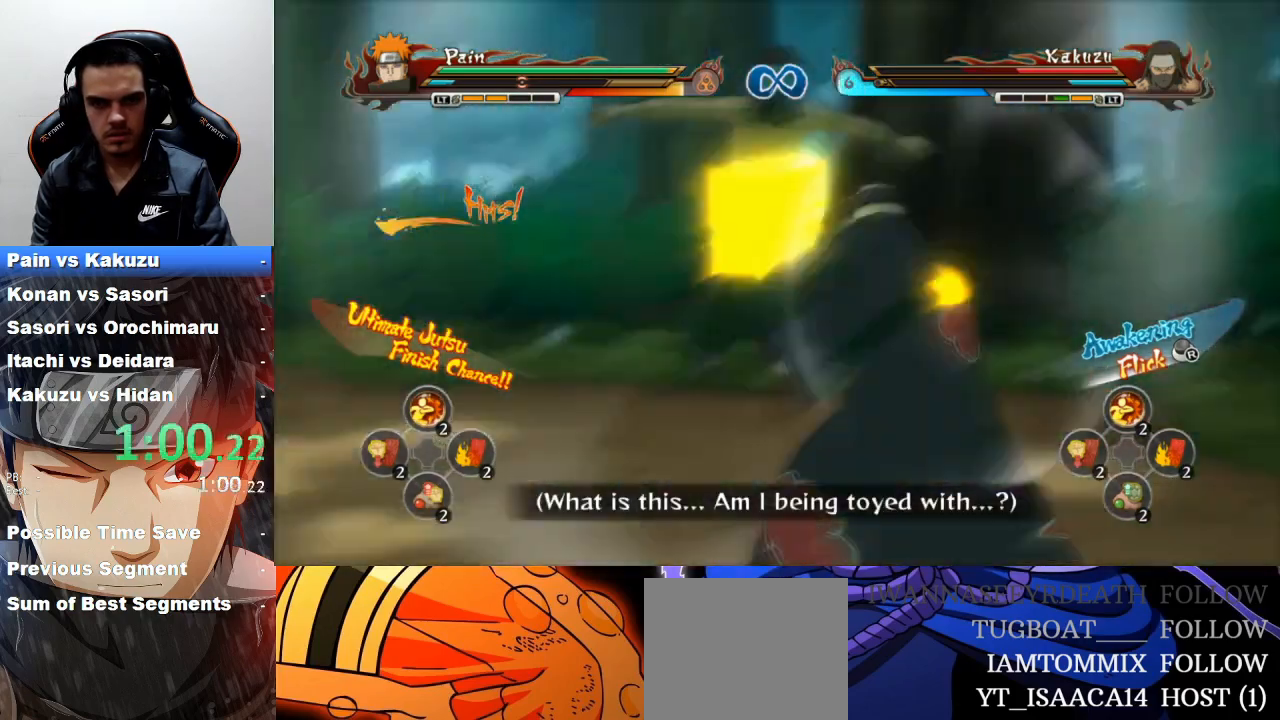
{"buttons": [], "left_stick": "center", "events": [[100, "CIRCLE", "up"], [167, "CIRCLE", "down"], [233, "CIRCLE", "up"], [400, "left_stick", "center"]]}
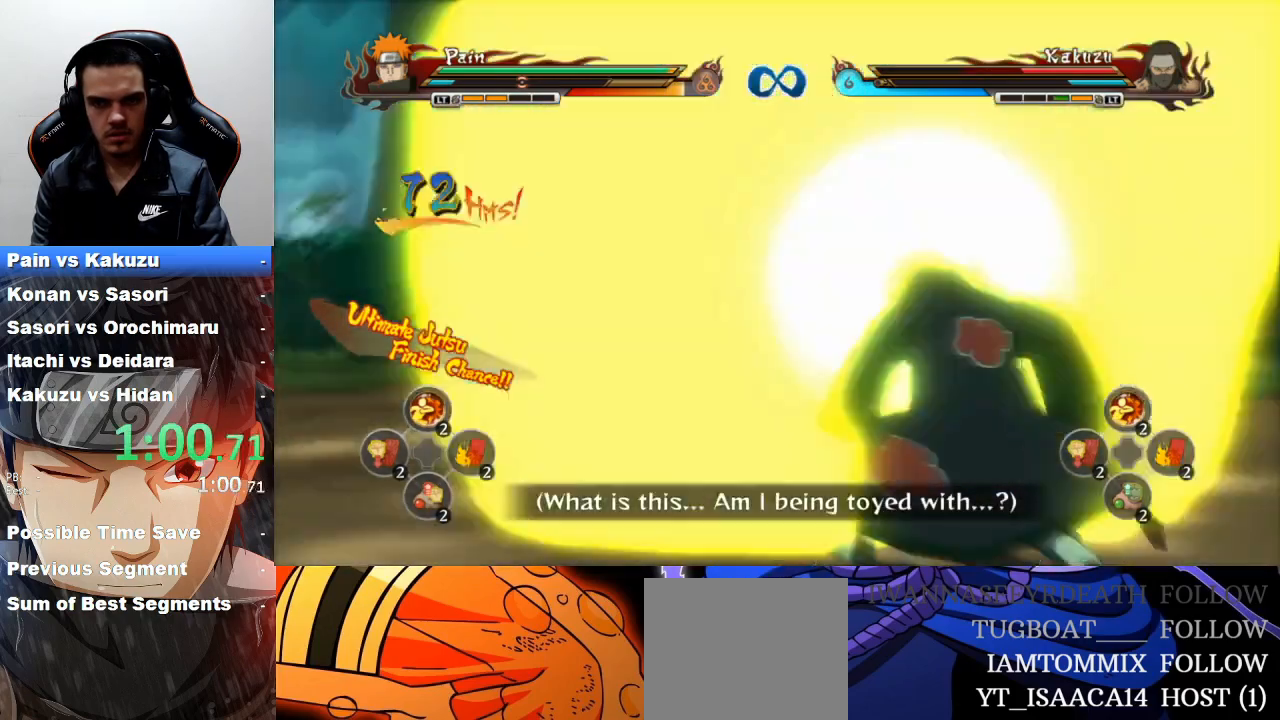
{"buttons": ["TRIANGLE"], "left_stick": "center", "events": [[133, "TRIANGLE", "down"]]}
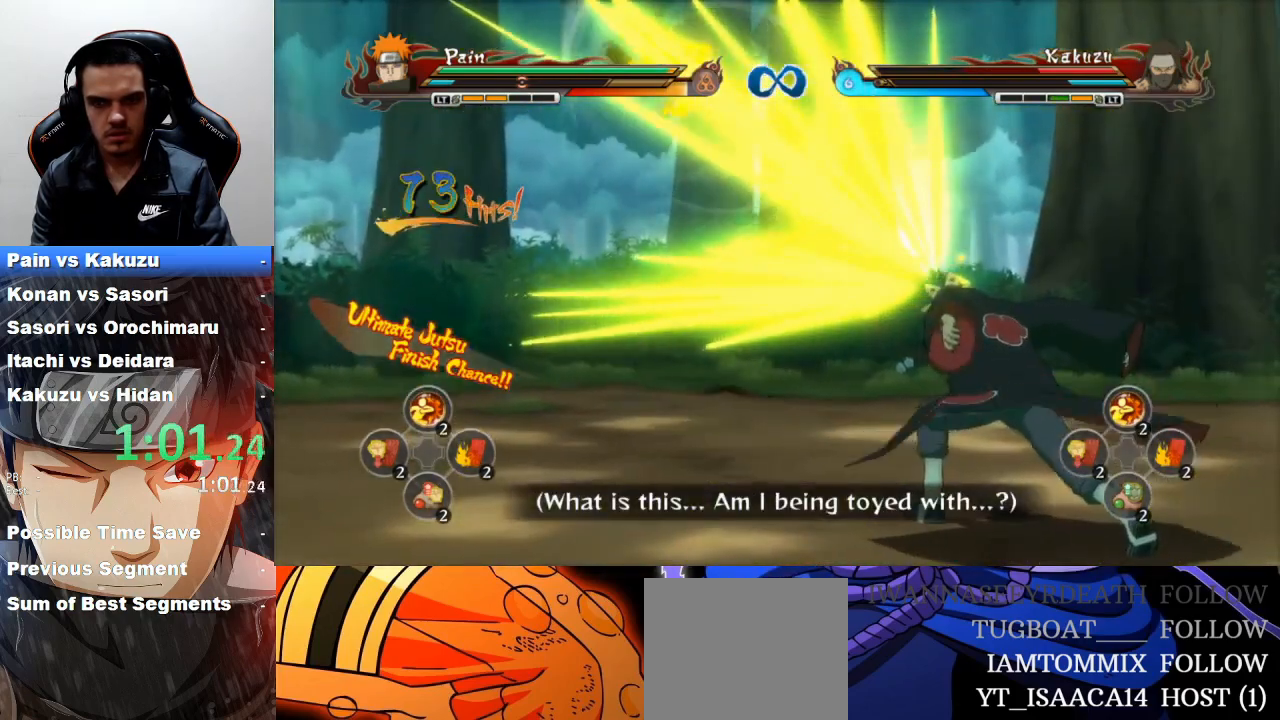
{"buttons": ["TRIANGLE"], "left_stick": "center", "events": []}
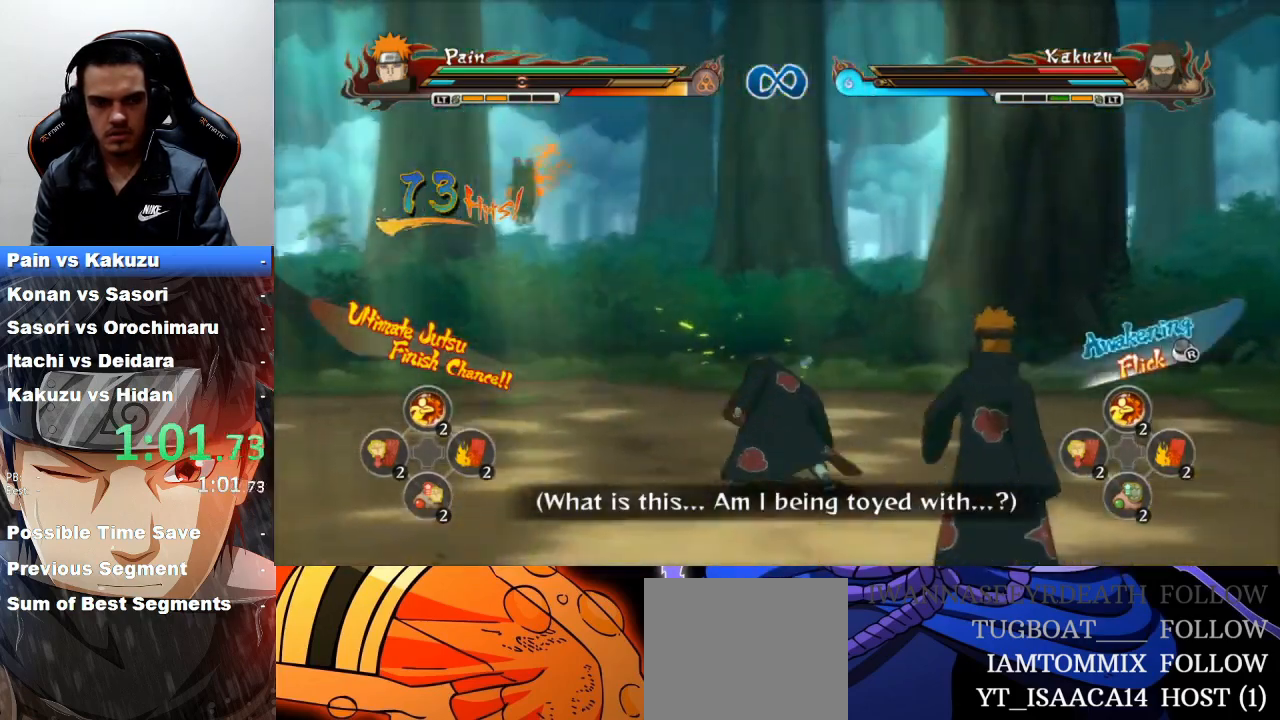
{"buttons": ["TRIANGLE"], "left_stick": "center", "events": []}